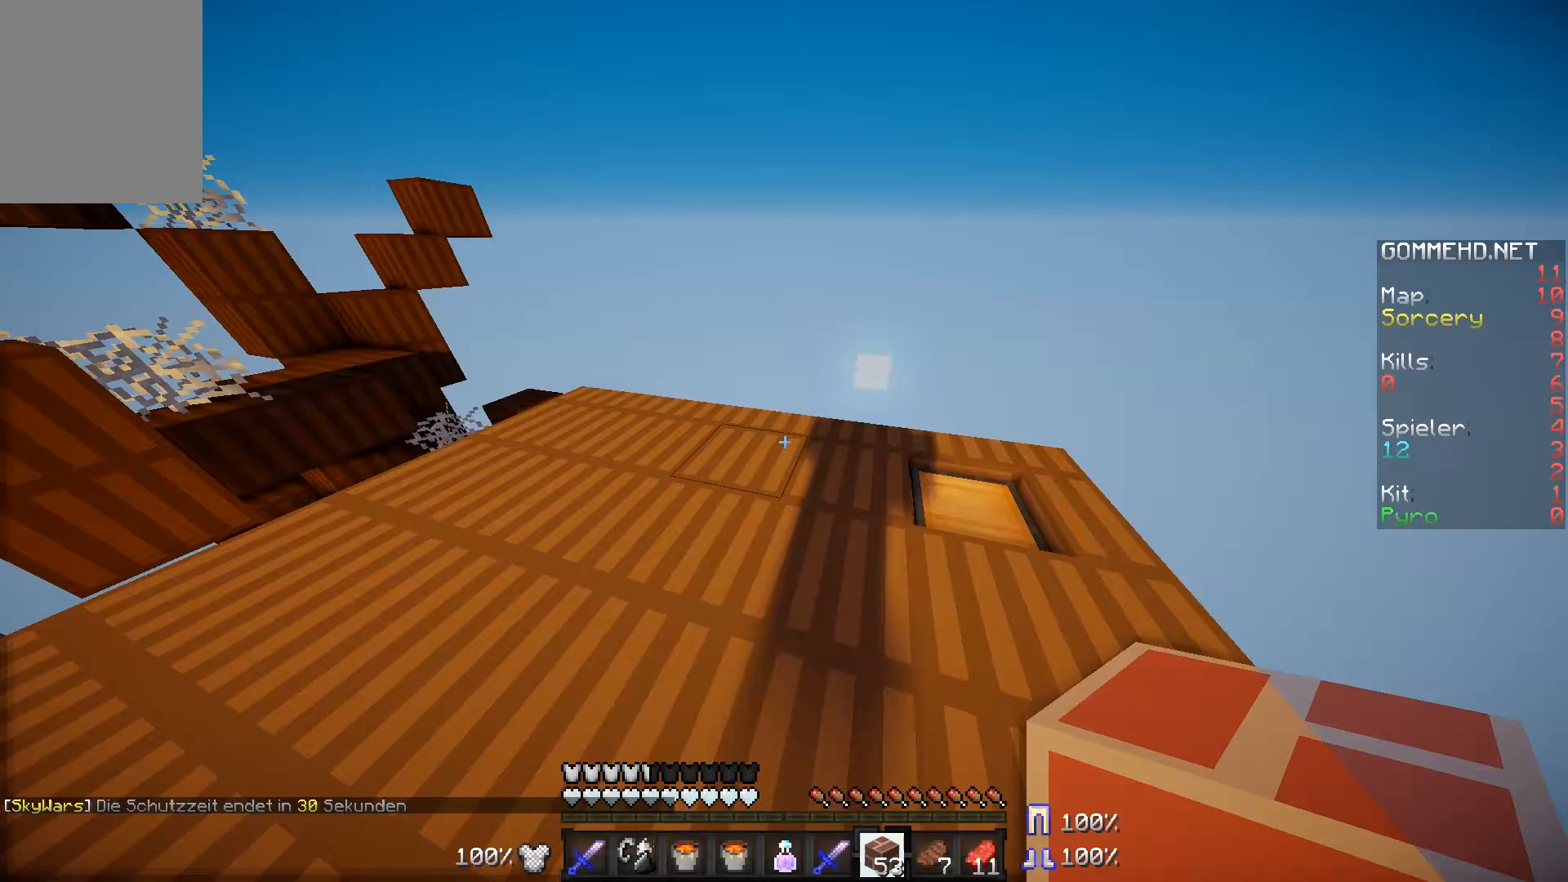
Gameplay with keyboard and mouse; each line is a JSON object with the keys and mouse buttons held at the frame after it. "events" lists presses ("down") and releases ("up") of "a", "d", "s", "w", "mouse_left" and "mouse_right" between this image and that frame as [ms after this image, input, new state], when the widget could be followed in between. "mouse_left", "mouse_right" = the "left", "right" buttons of the "mouse" list. No other keys are recorded. Fast repeated clicks can show as one long hold. Mouse movement is not recorded.
{"keys": [], "mouse": [], "events": [[317, "w", "down"], [401, "w", "up"]]}
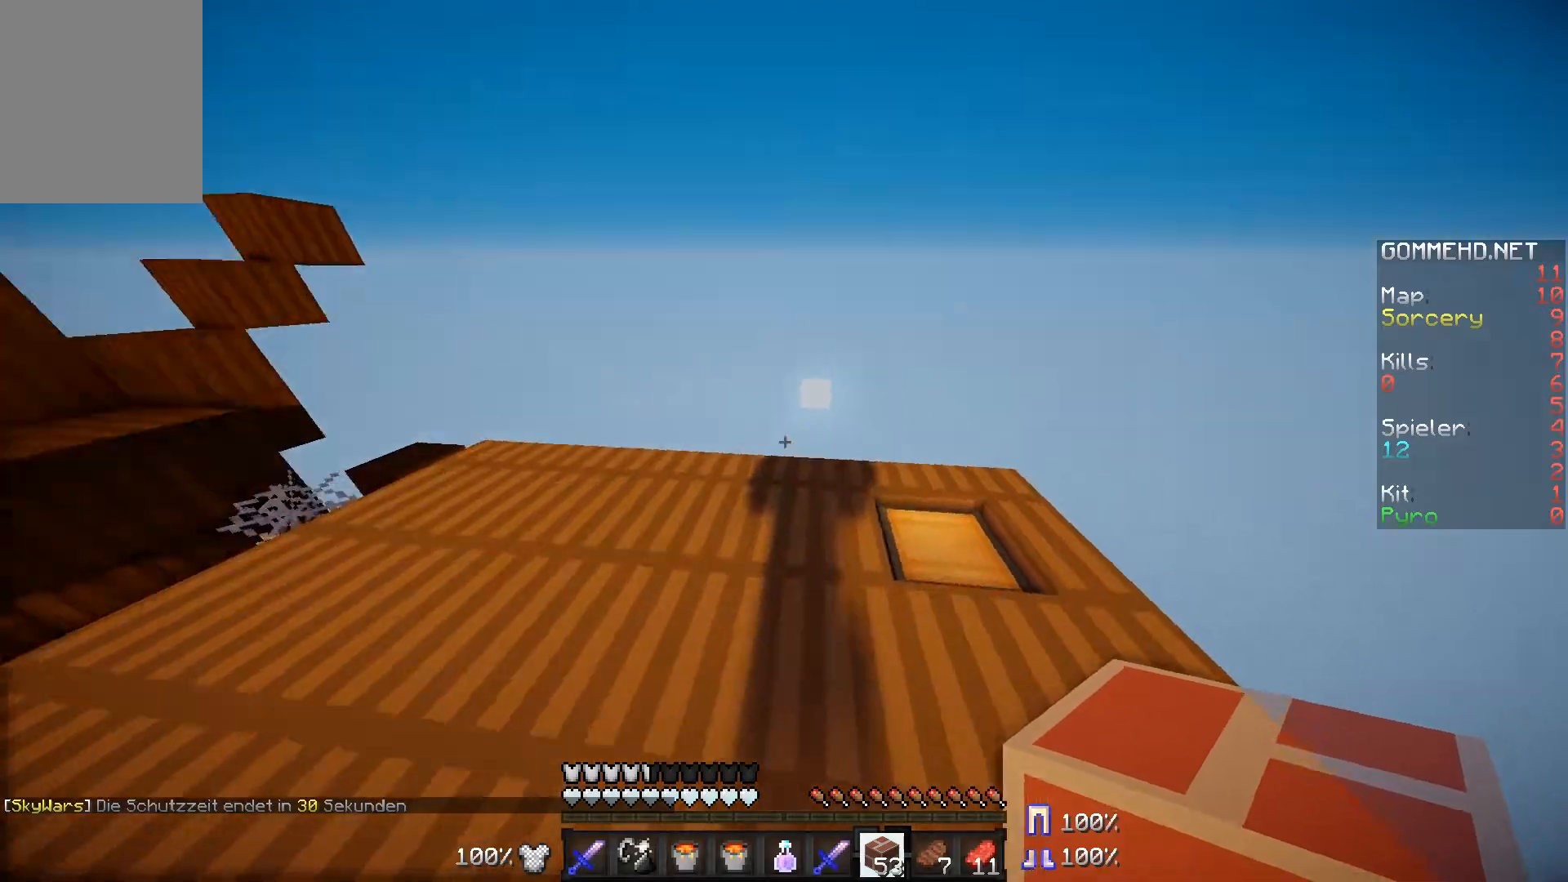
{"keys": ["w"], "mouse": [], "events": [[50, "w", "down"]]}
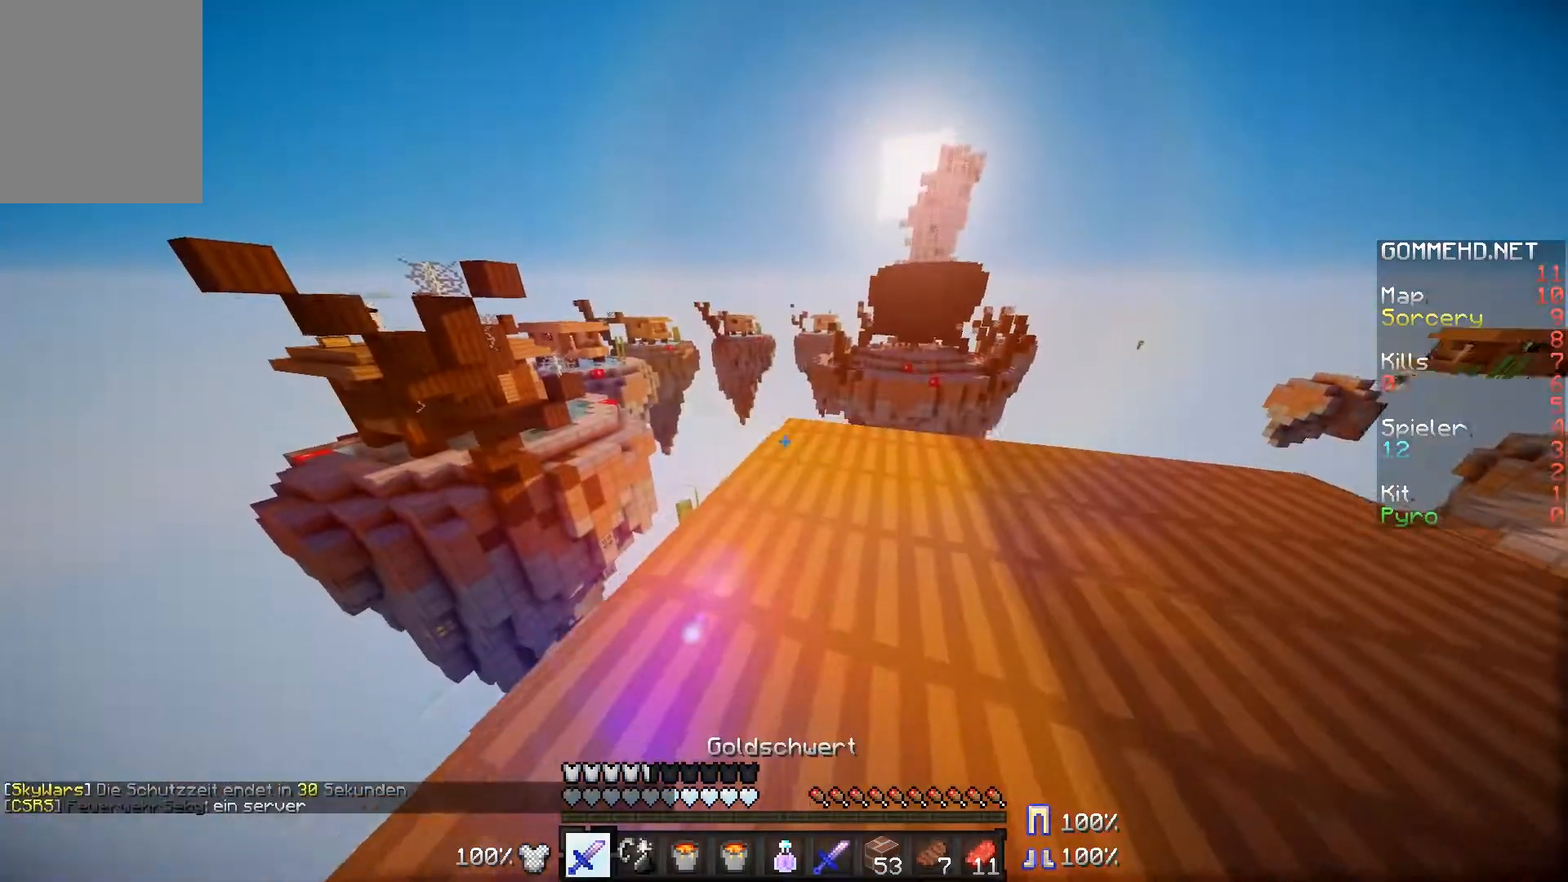
{"keys": ["w"], "mouse": [], "events": []}
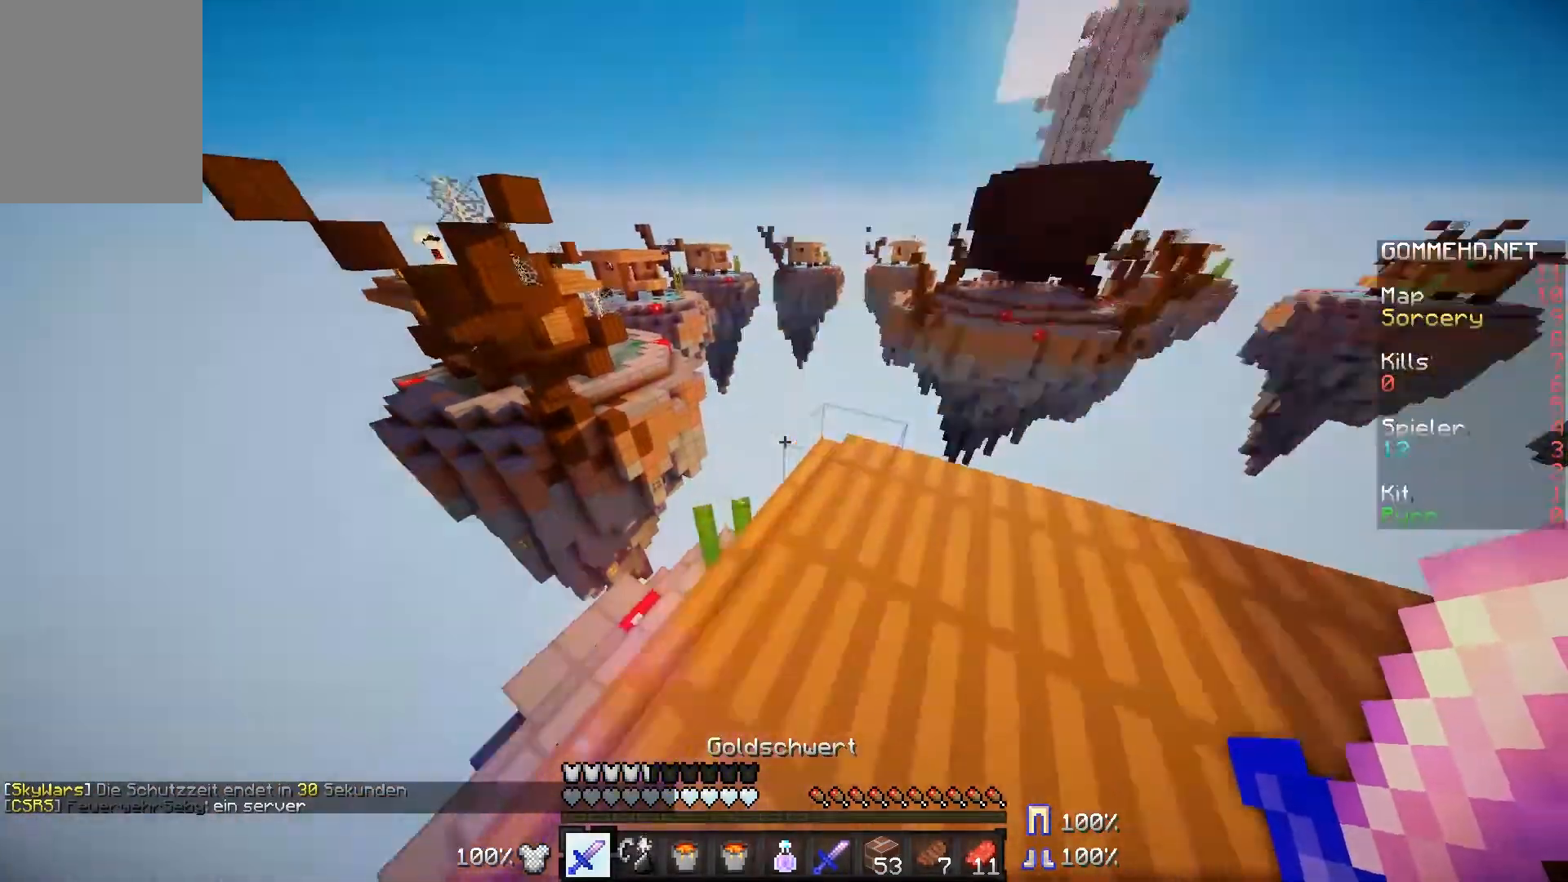
{"keys": ["w"], "mouse": [], "events": [[100, "a", "down"], [400, "a", "up"]]}
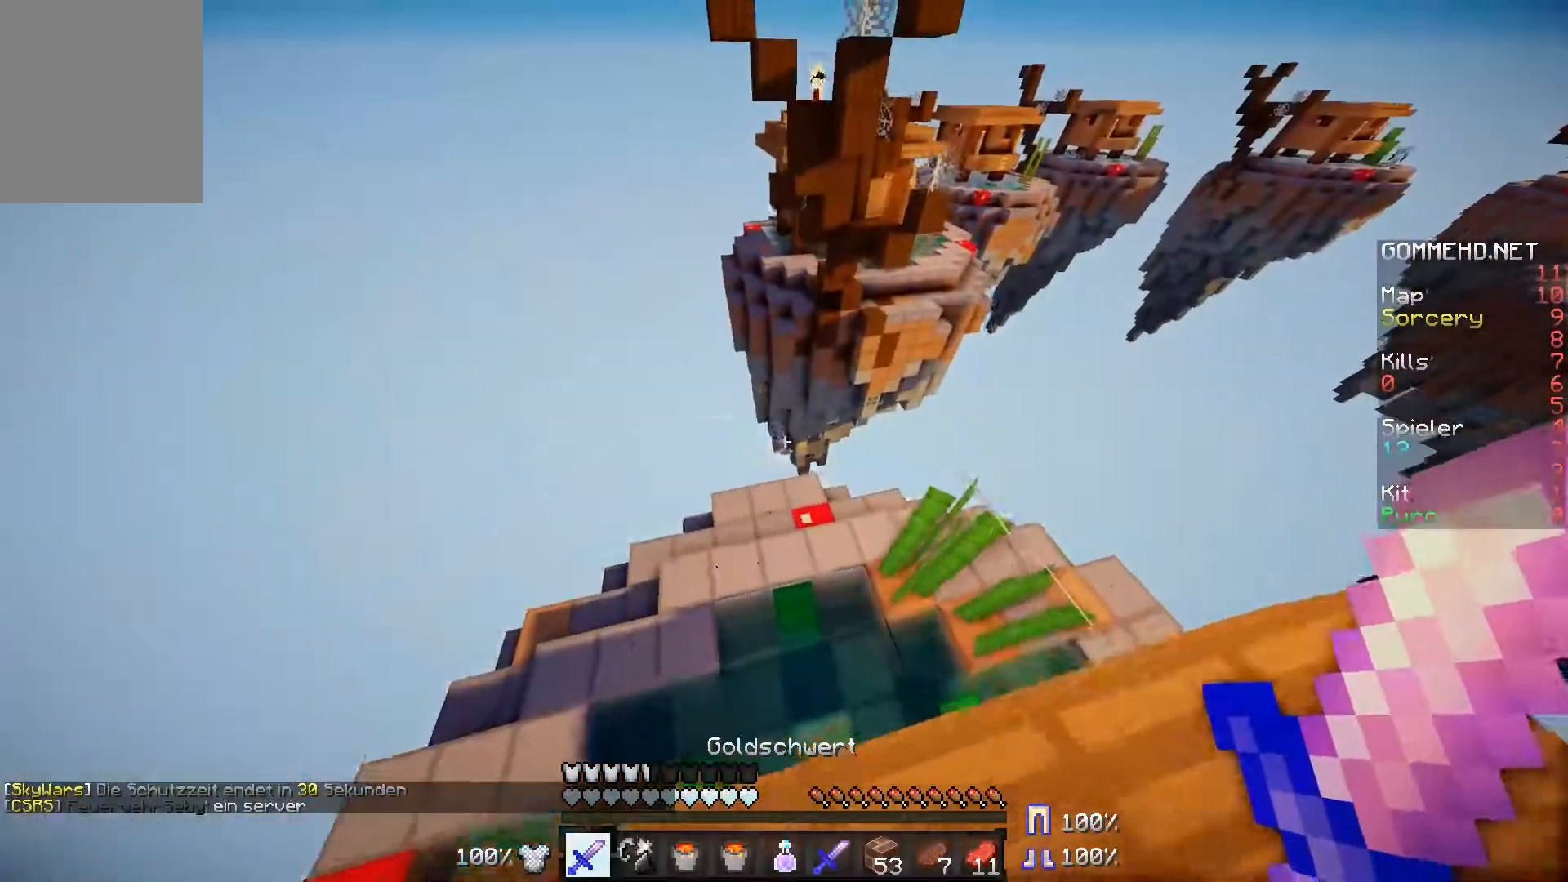
{"keys": ["d", "w"], "mouse": [], "events": [[367, "d", "down"]]}
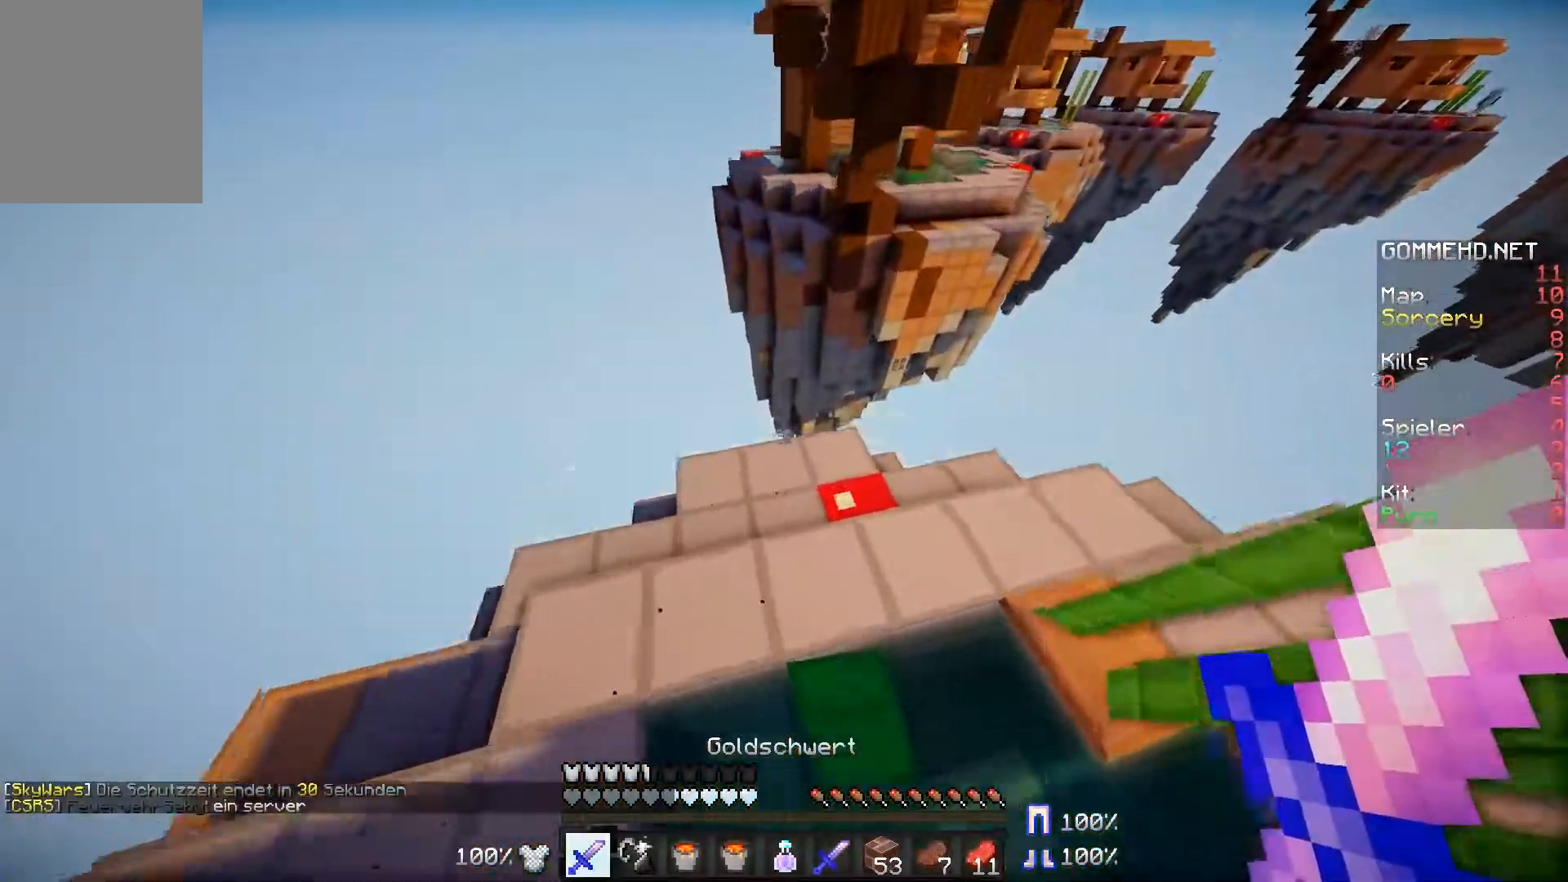
{"keys": [], "mouse": [], "events": [[217, "d", "up"], [217, "w", "up"]]}
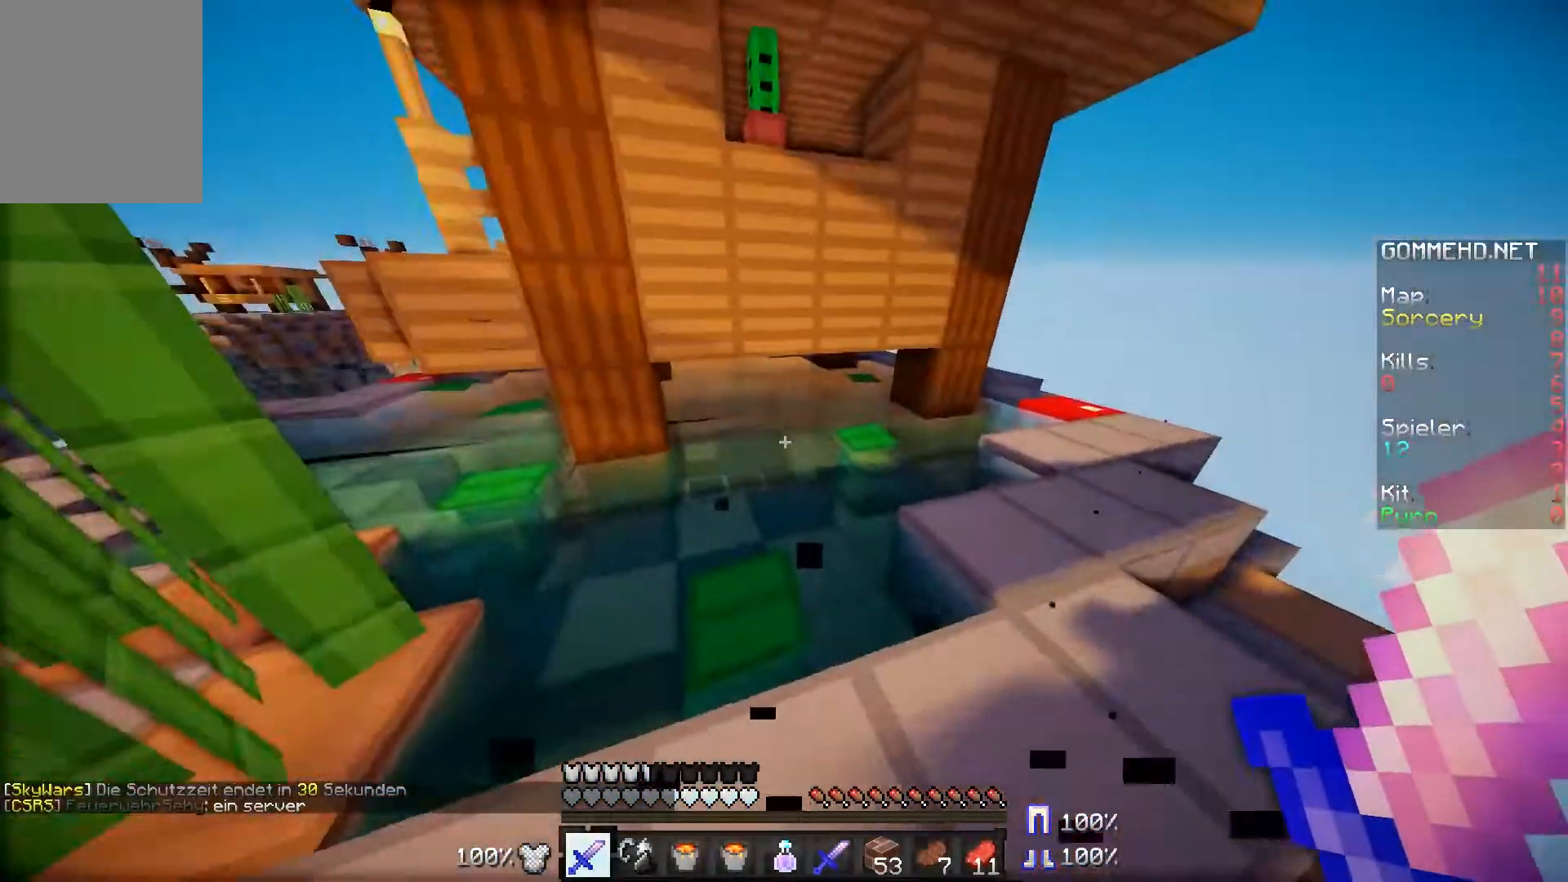
{"keys": [], "mouse": [], "events": []}
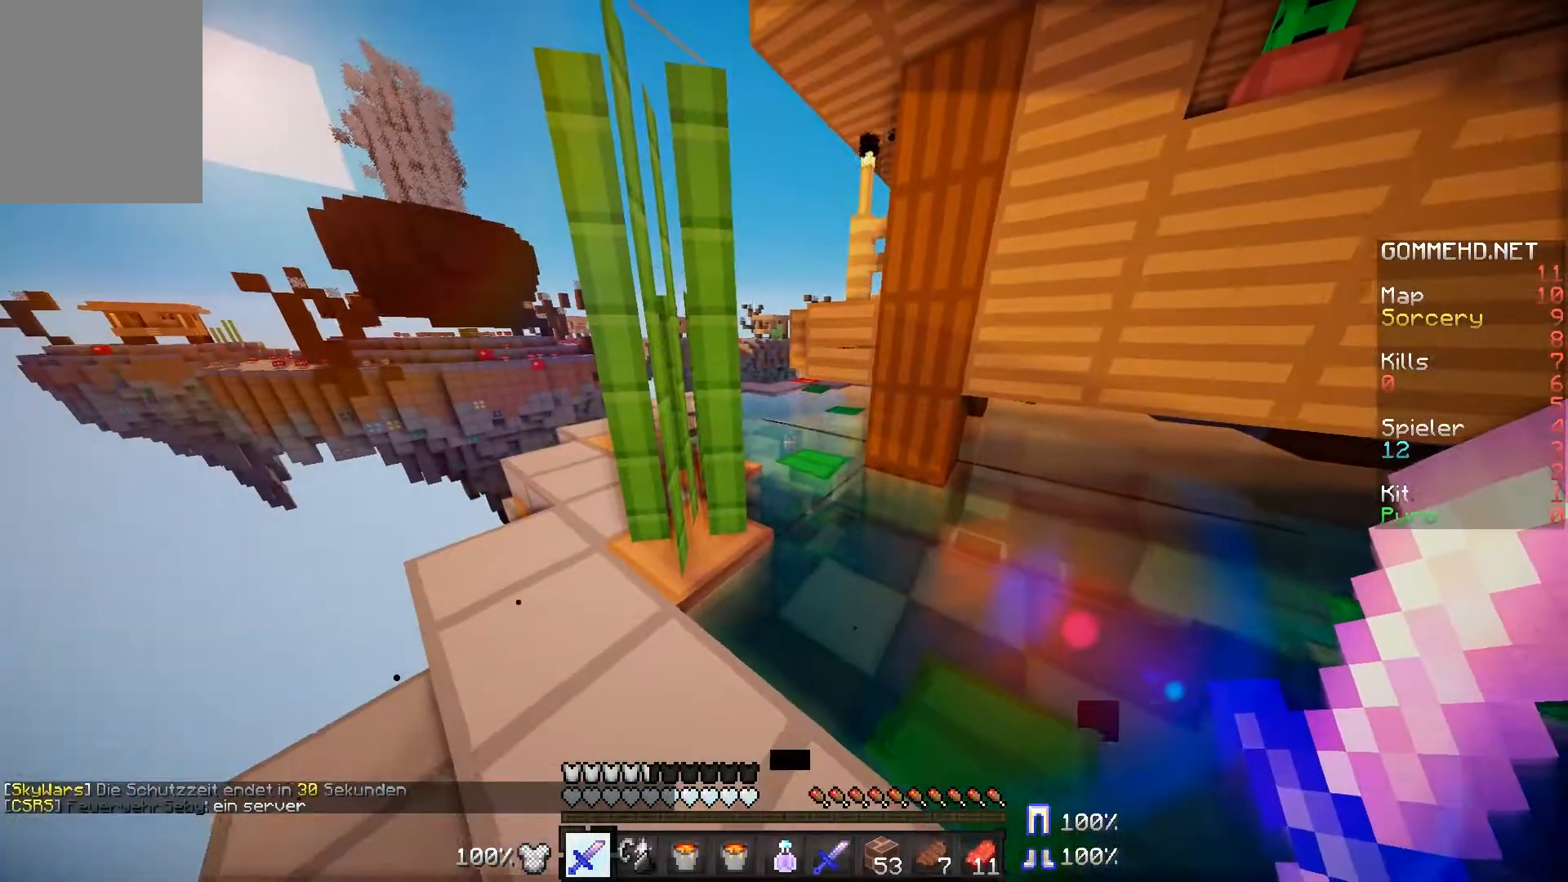
{"keys": ["w"], "mouse": [], "events": [[17, "a", "down"], [217, "w", "down"], [367, "a", "up"]]}
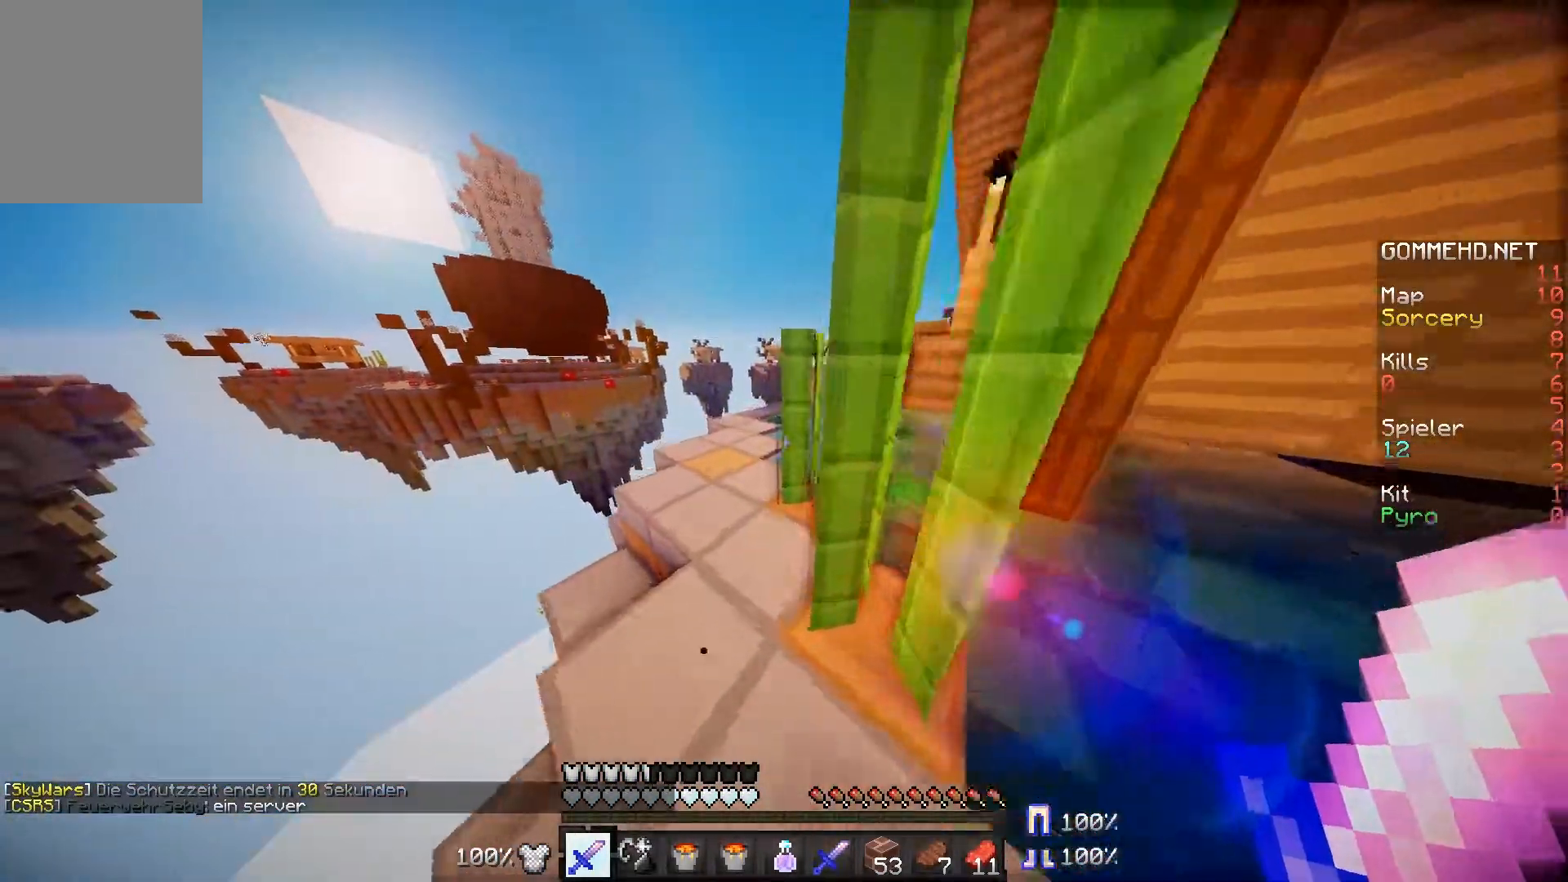
{"keys": ["w"], "mouse": [], "events": [[167, "a", "down"], [451, "a", "up"]]}
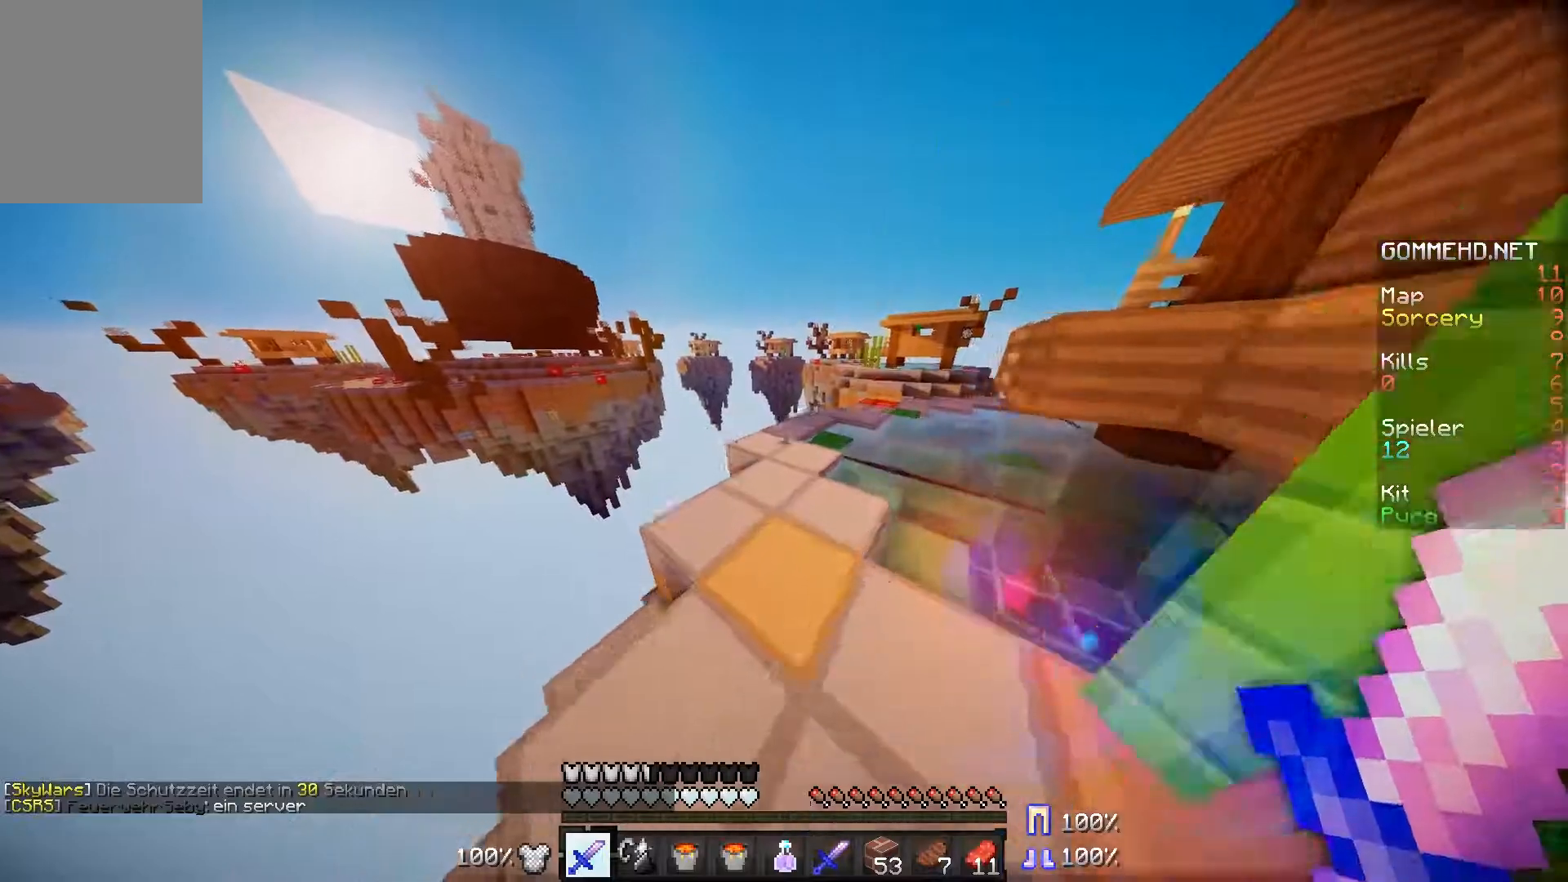
{"keys": ["w"], "mouse": [], "events": []}
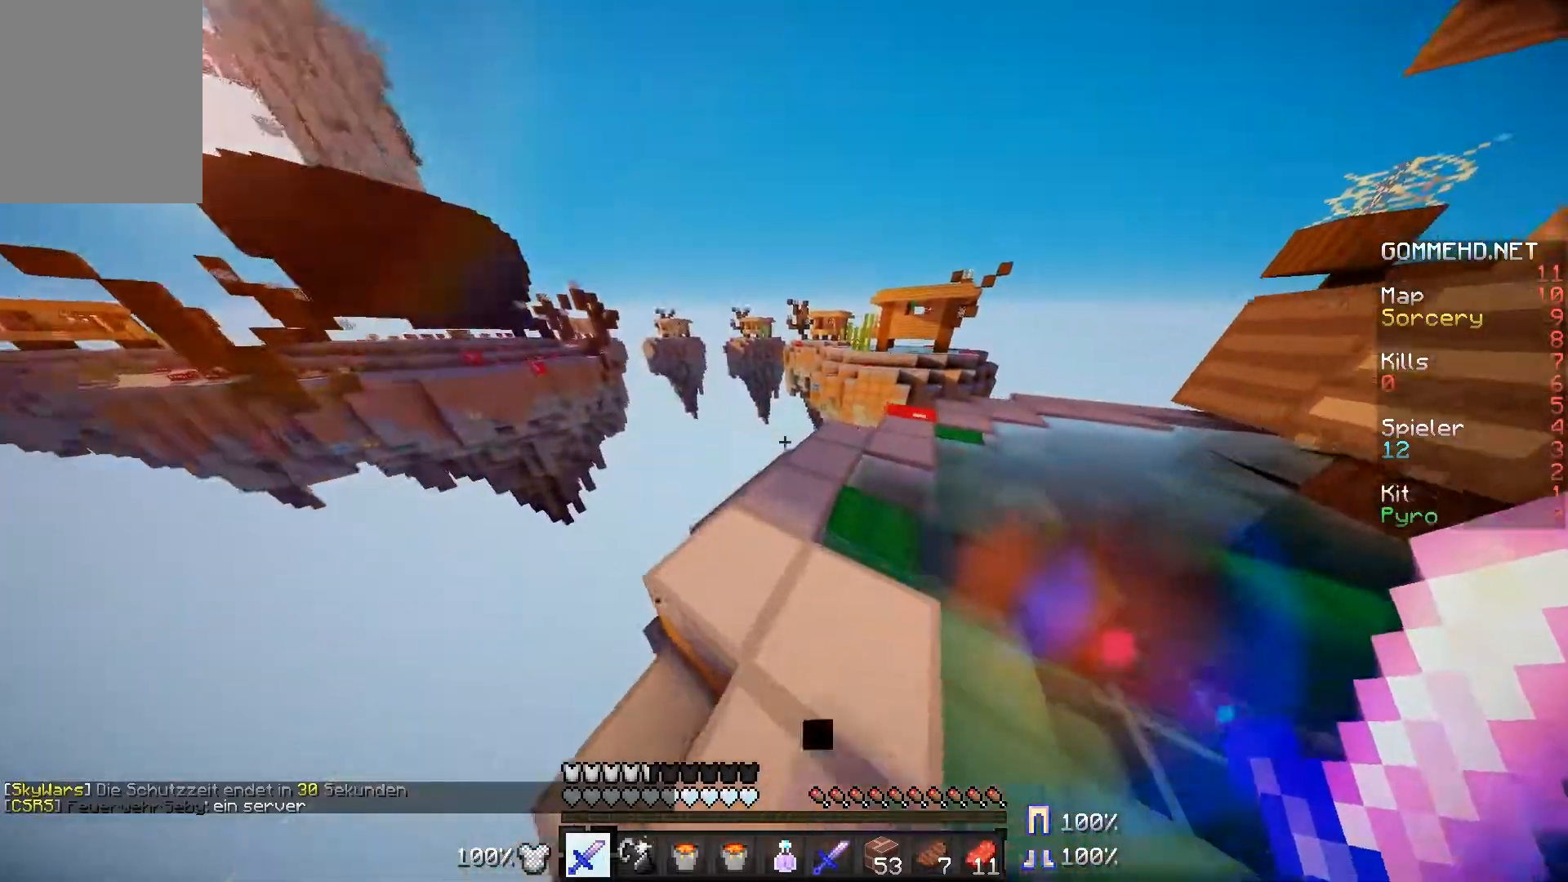
{"keys": [], "mouse": [], "events": [[101, "a", "down"], [151, "a", "up"], [251, "w", "up"]]}
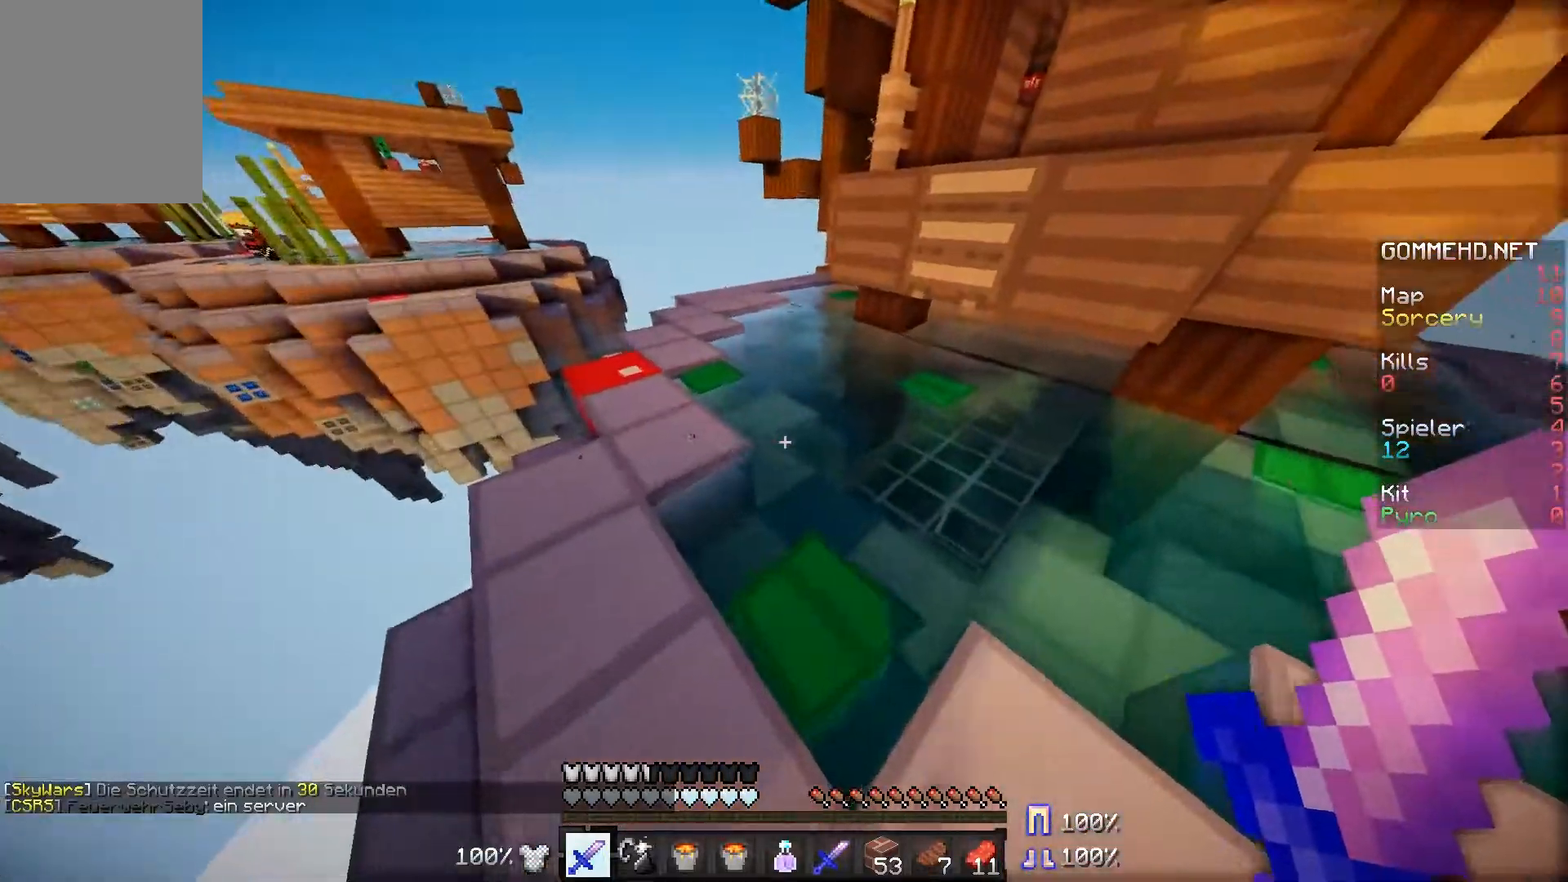
{"keys": [], "mouse": [], "events": []}
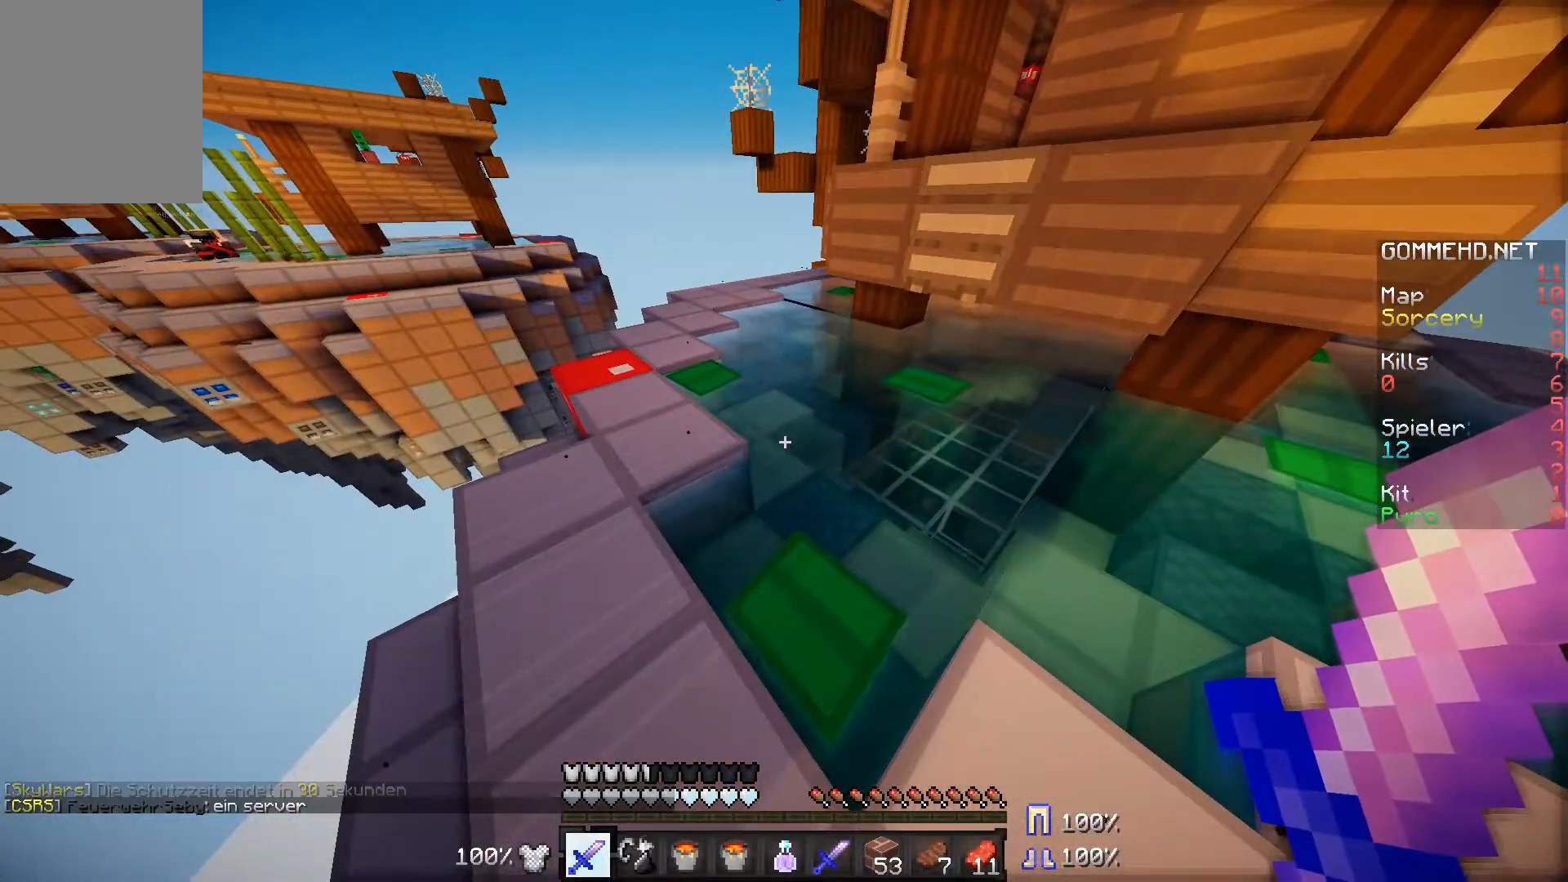
{"keys": [], "mouse": [], "events": [[133, "a", "down"], [233, "w", "down"], [283, "a", "up"], [383, "w", "up"]]}
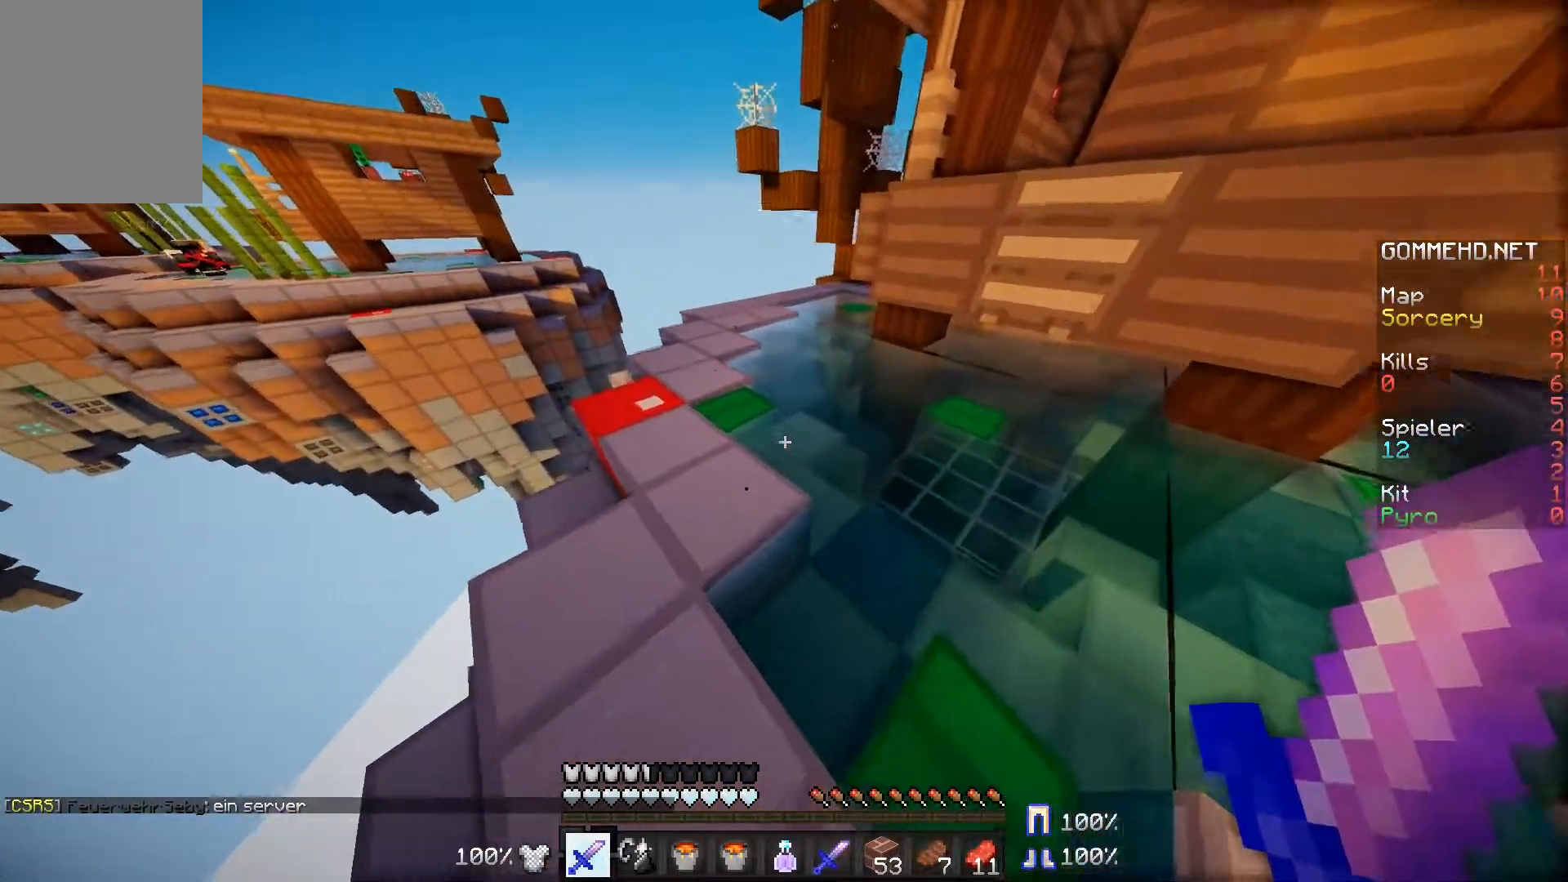
{"keys": [], "mouse": [], "events": [[117, "a", "down"], [234, "a", "up"]]}
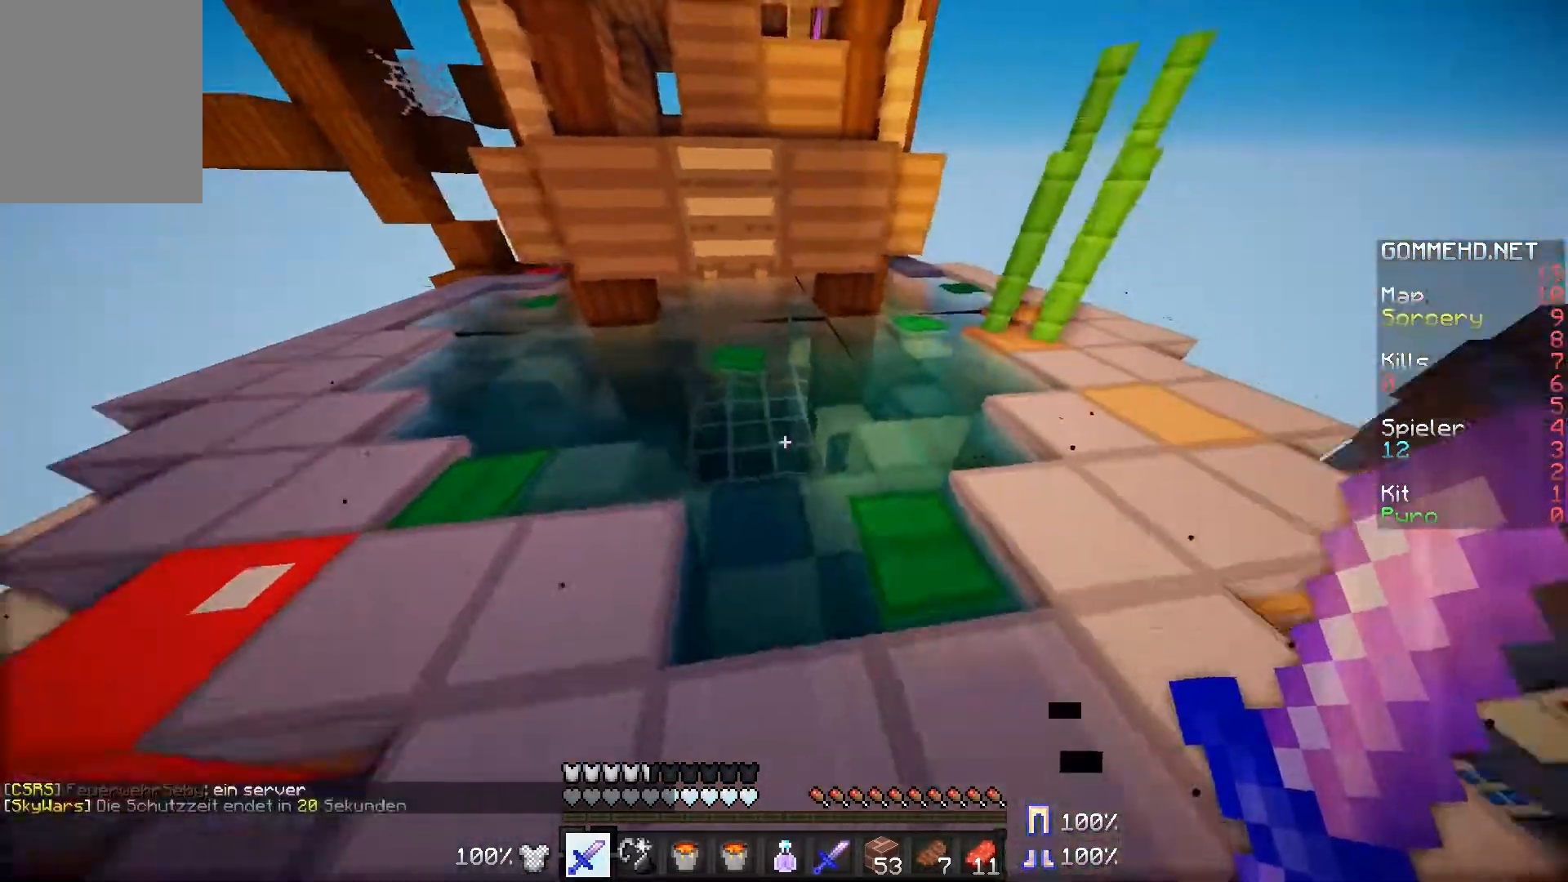
{"keys": ["d", "w"], "mouse": [], "events": [[33, "d", "down"], [83, "w", "down"]]}
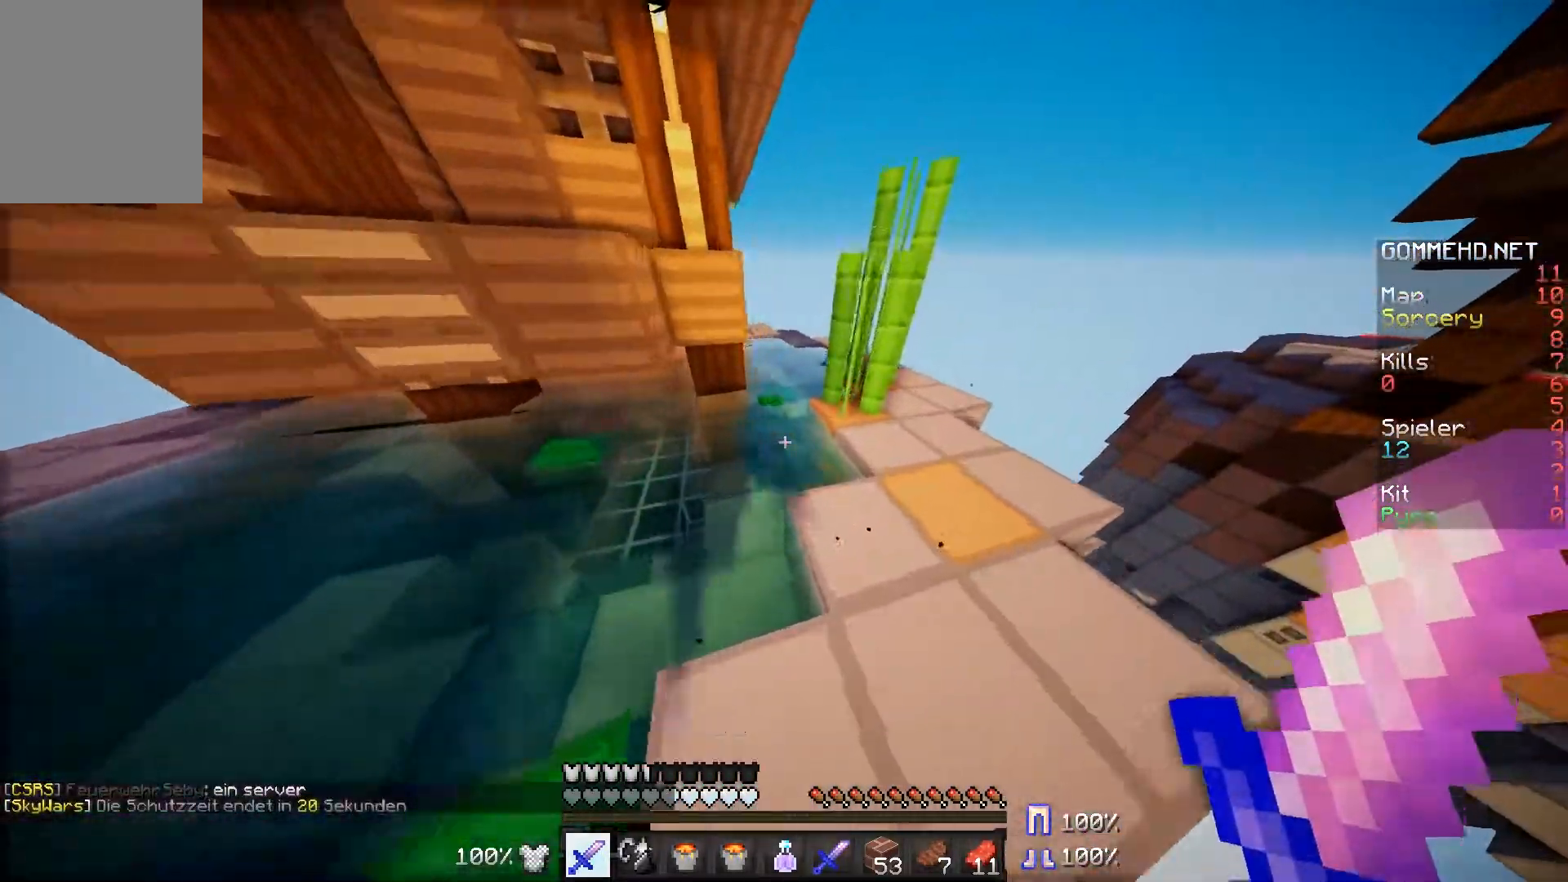
{"keys": ["w"], "mouse": [], "events": [[67, "w", "up"], [117, "d", "up"], [217, "d", "down"], [367, "w", "down"], [417, "d", "up"]]}
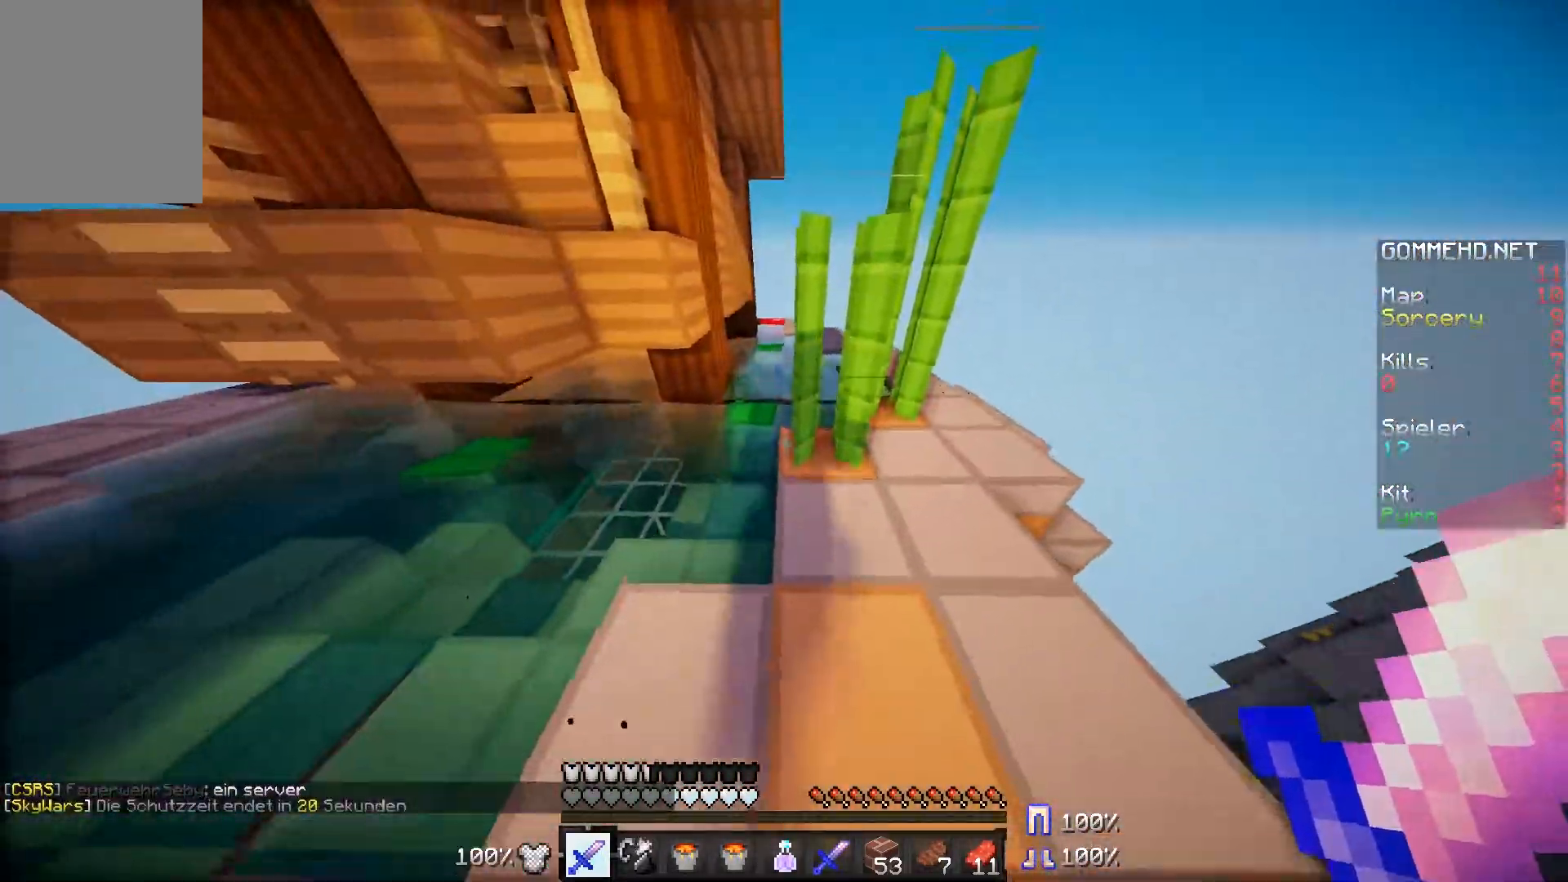
{"keys": ["w"], "mouse": [], "events": [[383, "a", "down"], [434, "a", "up"]]}
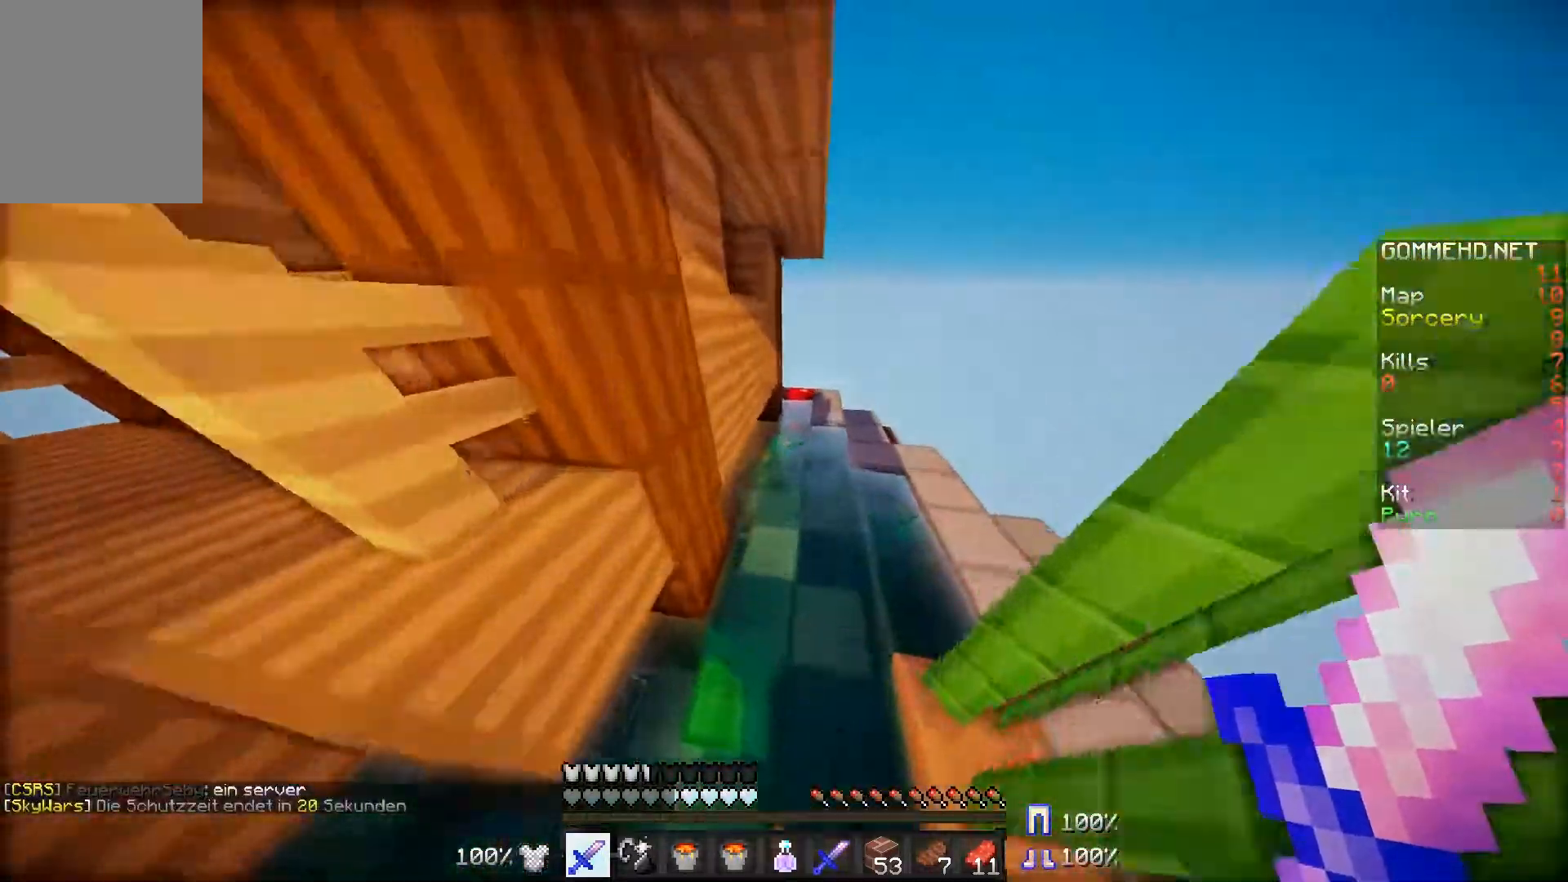
{"keys": ["w"], "mouse": [], "events": []}
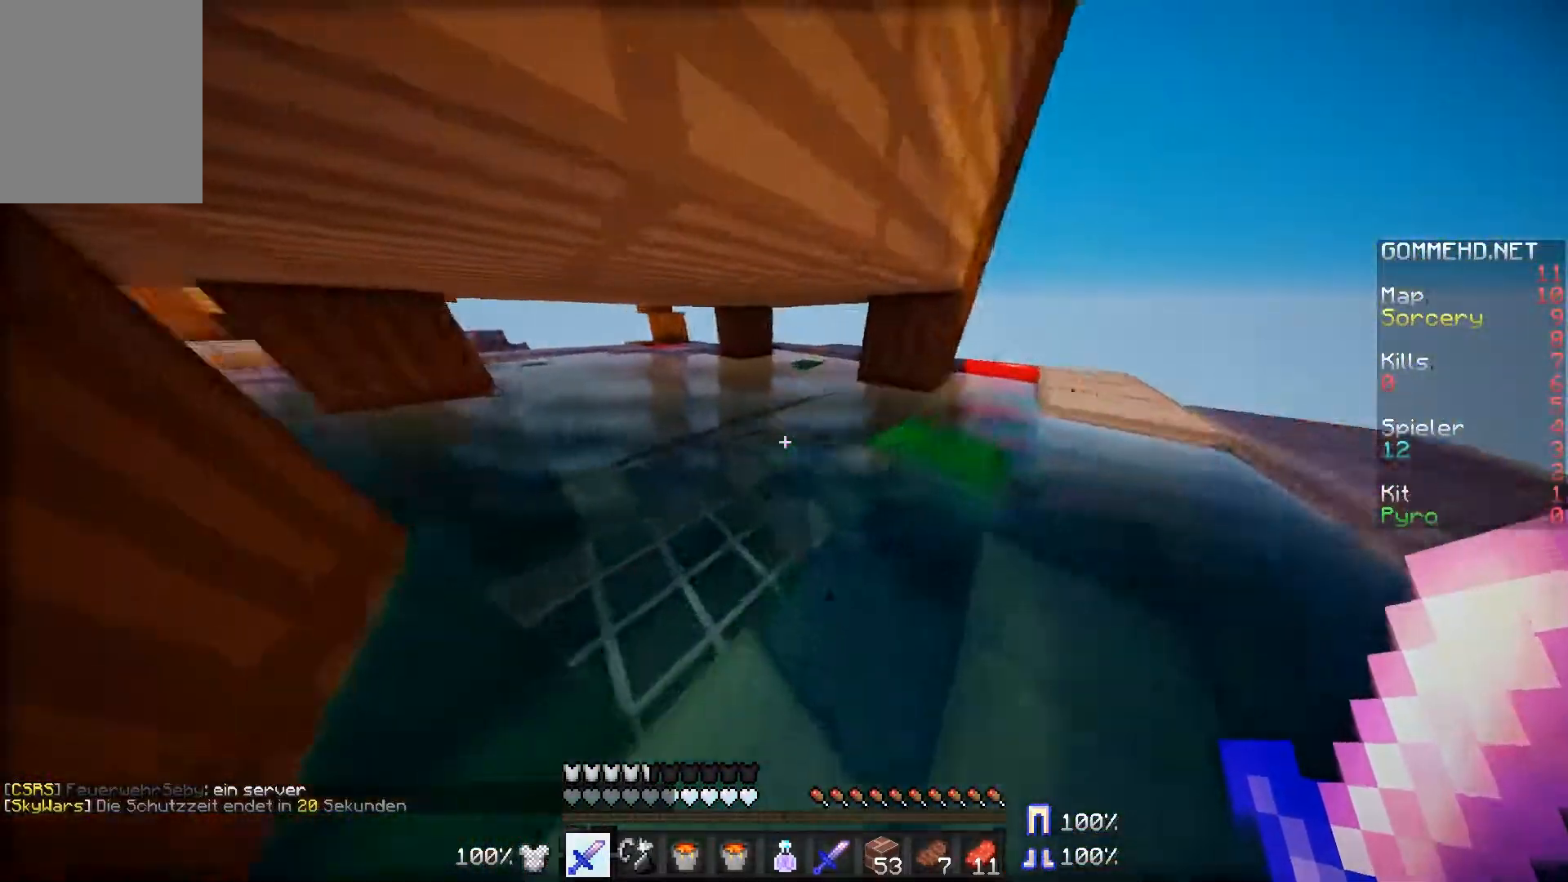
{"keys": ["w"], "mouse": [], "events": [[117, "a", "down"], [317, "a", "up"]]}
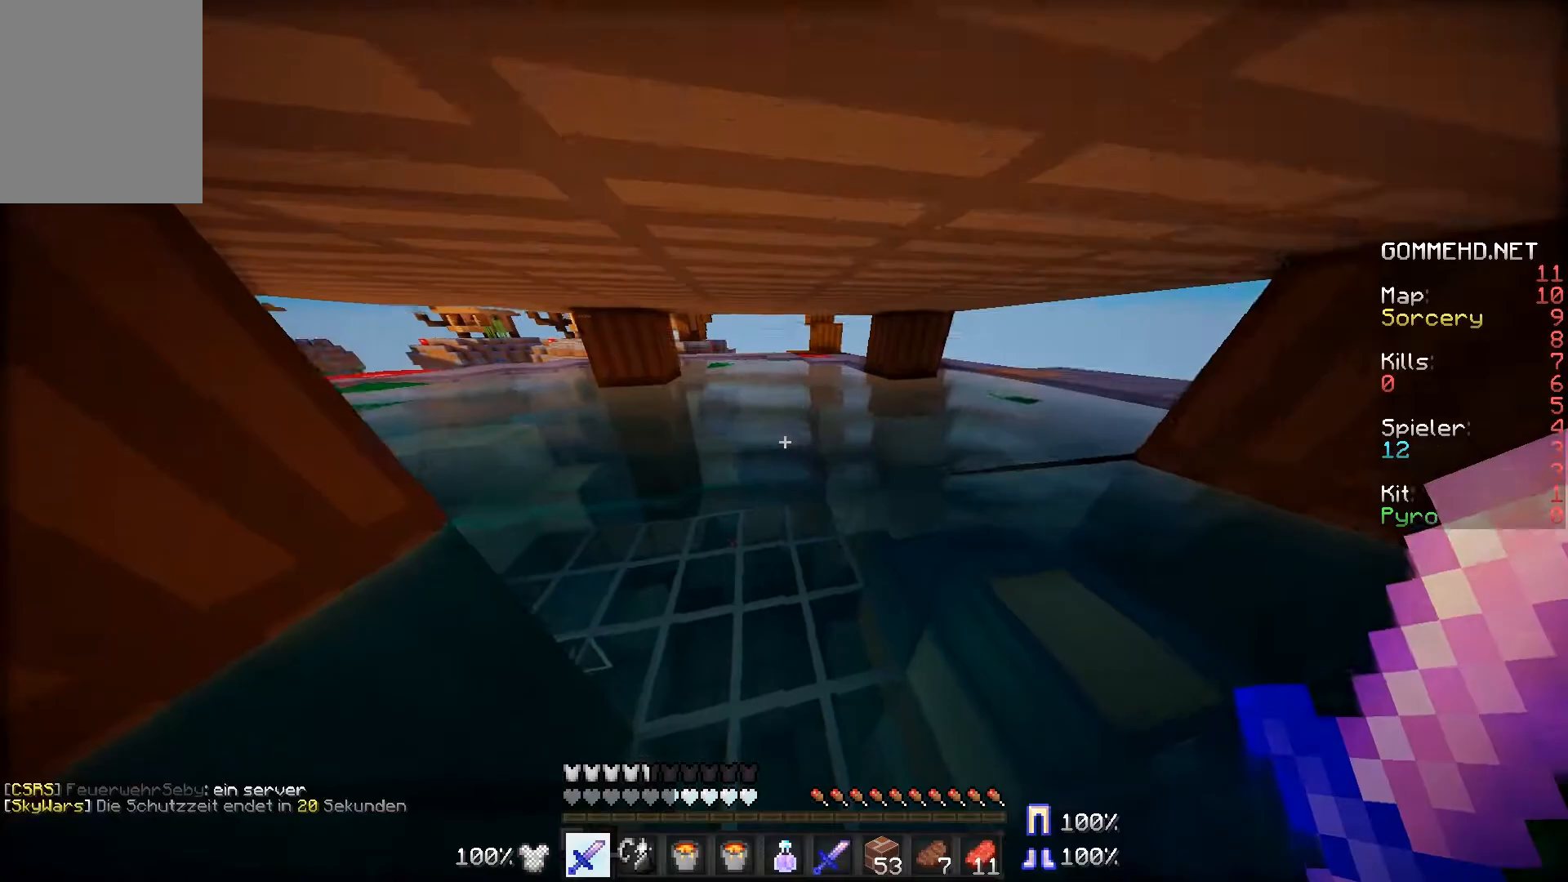
{"keys": [], "mouse": [], "events": [[284, "w", "up"]]}
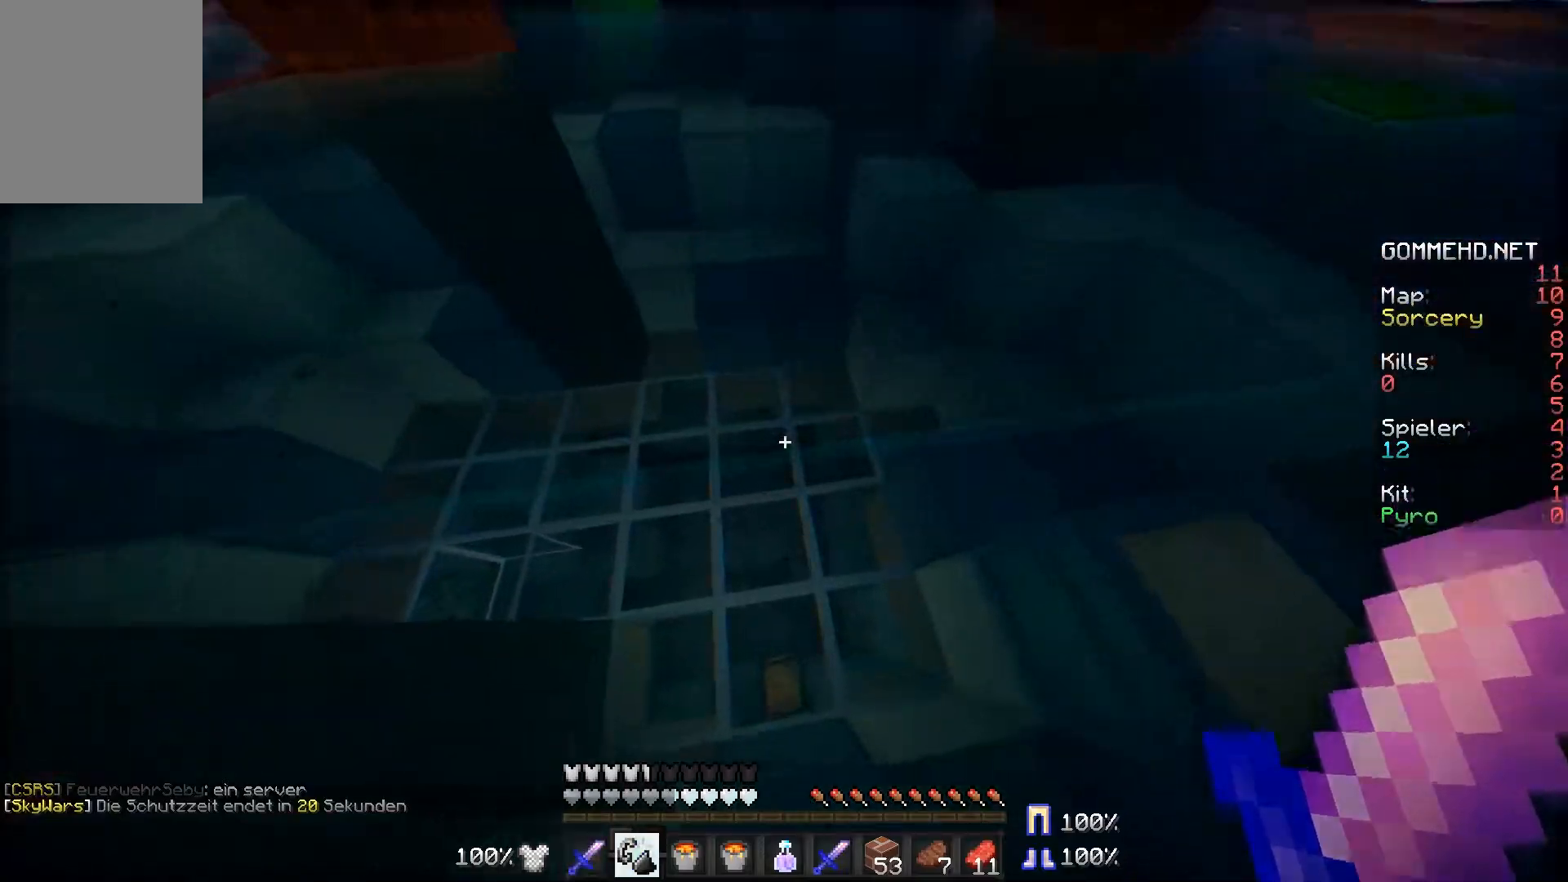
{"keys": [], "mouse": [], "events": [[33, "s", "down"], [183, "s", "up"], [283, "d", "down"], [434, "d", "up"]]}